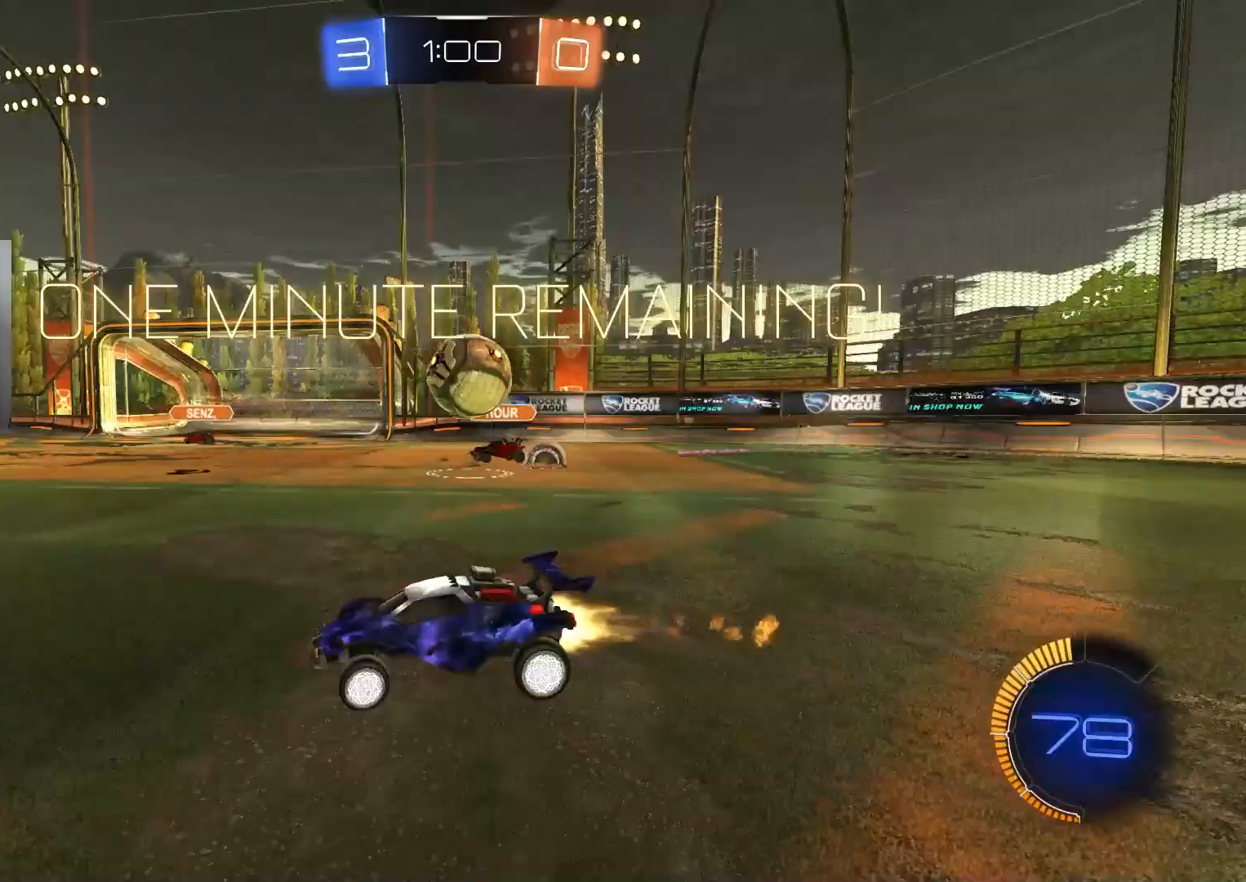
Gameplay with a controller (PlayStation layout); each line is a JSON object with the inputs held at the frame after it. "events" lists button and stick changes between this image and that frame as [ms after this image, input, new state], when the widget could be followed in between.
{"buttons": ["R2"], "left_stick": "center", "right_stick": "center", "events": [[267, "left_stick", "center"], [467, "CIRCLE", "up"]]}
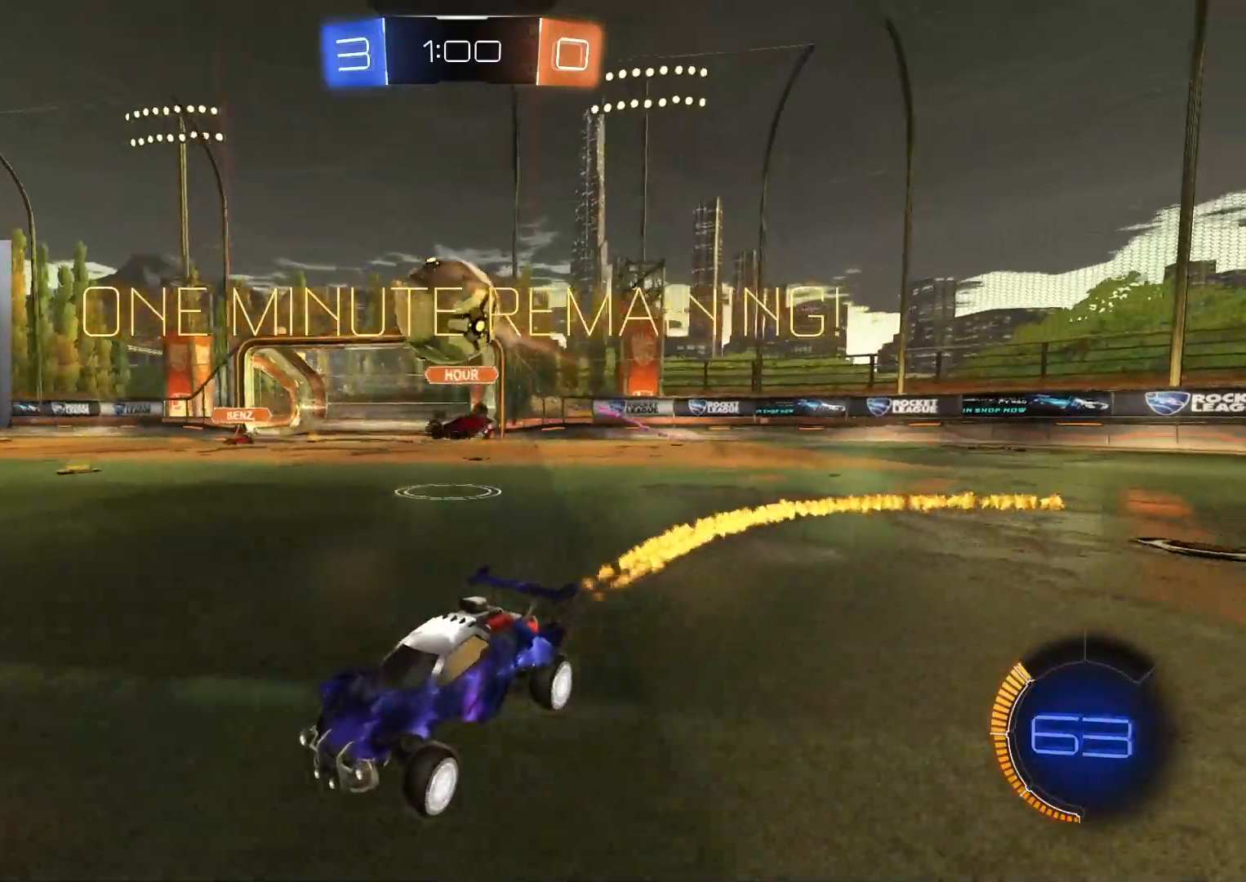
{"buttons": ["R2"], "left_stick": "down-right", "right_stick": "center", "events": [[33, "R2", "up"], [167, "left_stick", "down-right"], [267, "L1", "down"], [367, "L1", "up"], [500, "R2", "down"]]}
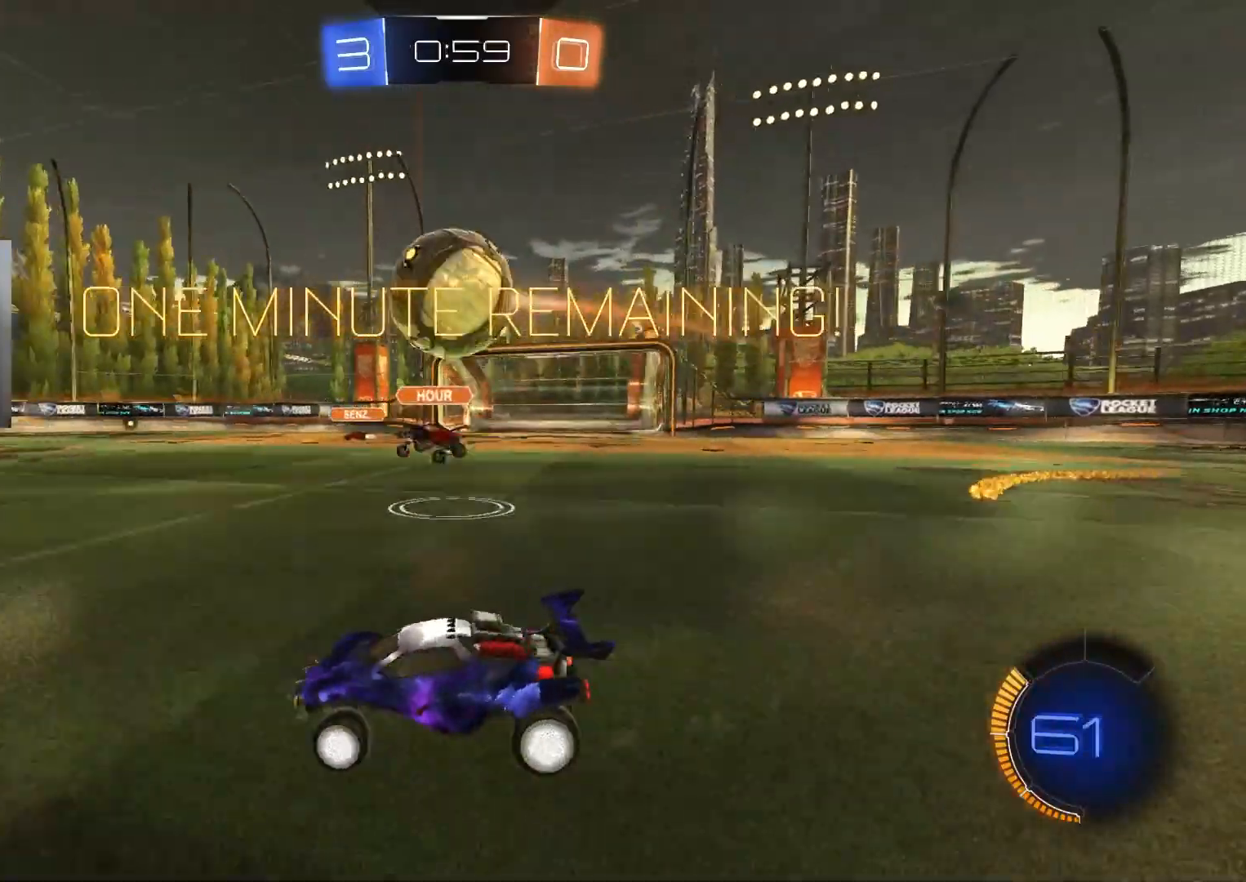
{"buttons": ["CIRCLE", "R1", "R2"], "left_stick": "down-left", "right_stick": "center", "events": [[50, "CROSS", "down"], [67, "CIRCLE", "down"], [67, "left_stick", "down"], [233, "CROSS", "up"], [300, "left_stick", "up-right"], [317, "CROSS", "down"], [350, "R1", "down"], [417, "L3", "down"], [483, "CROSS", "up"], [483, "L3", "up"], [483, "left_stick", "down-left"]]}
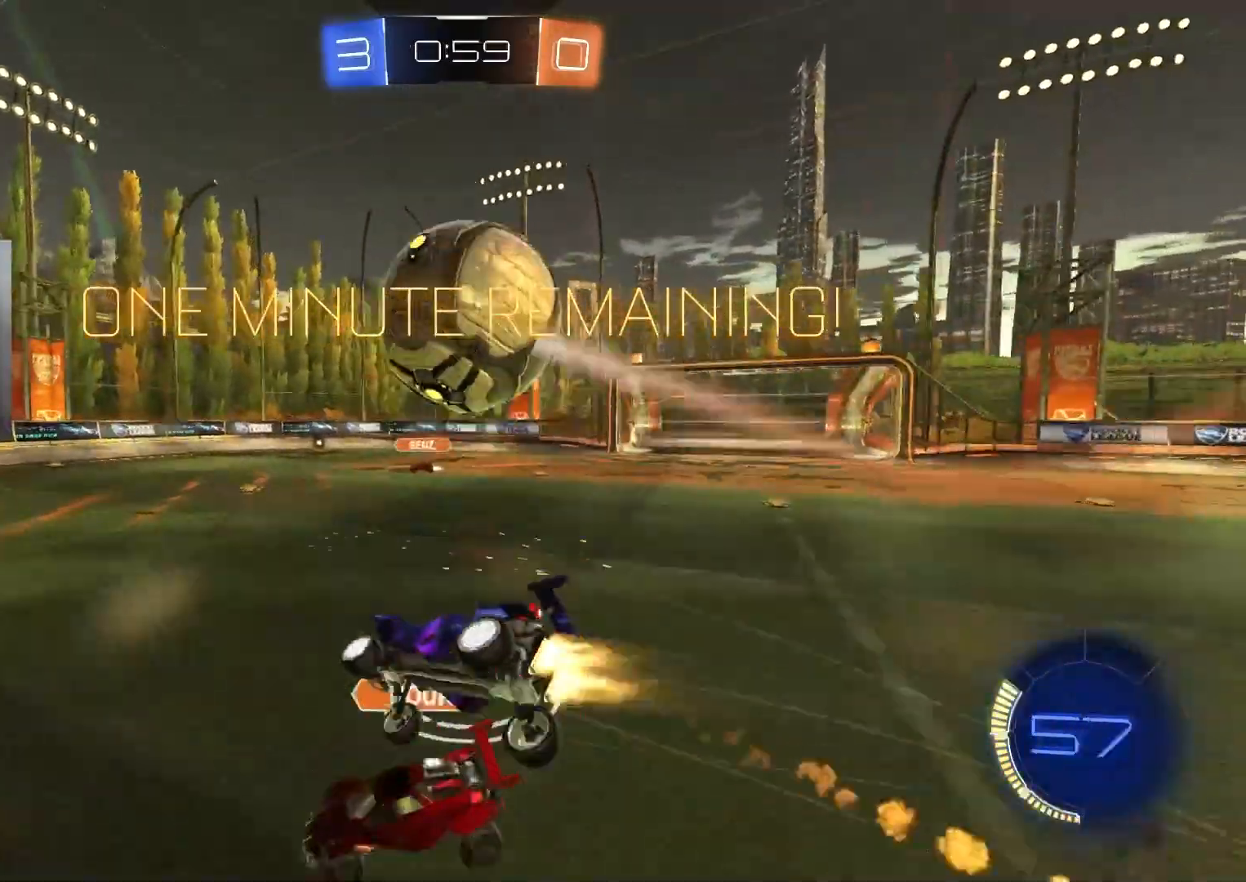
{"buttons": ["R1", "R2"], "left_stick": "down-right", "right_stick": "center", "events": [[67, "CIRCLE", "up"], [317, "left_stick", "down-right"]]}
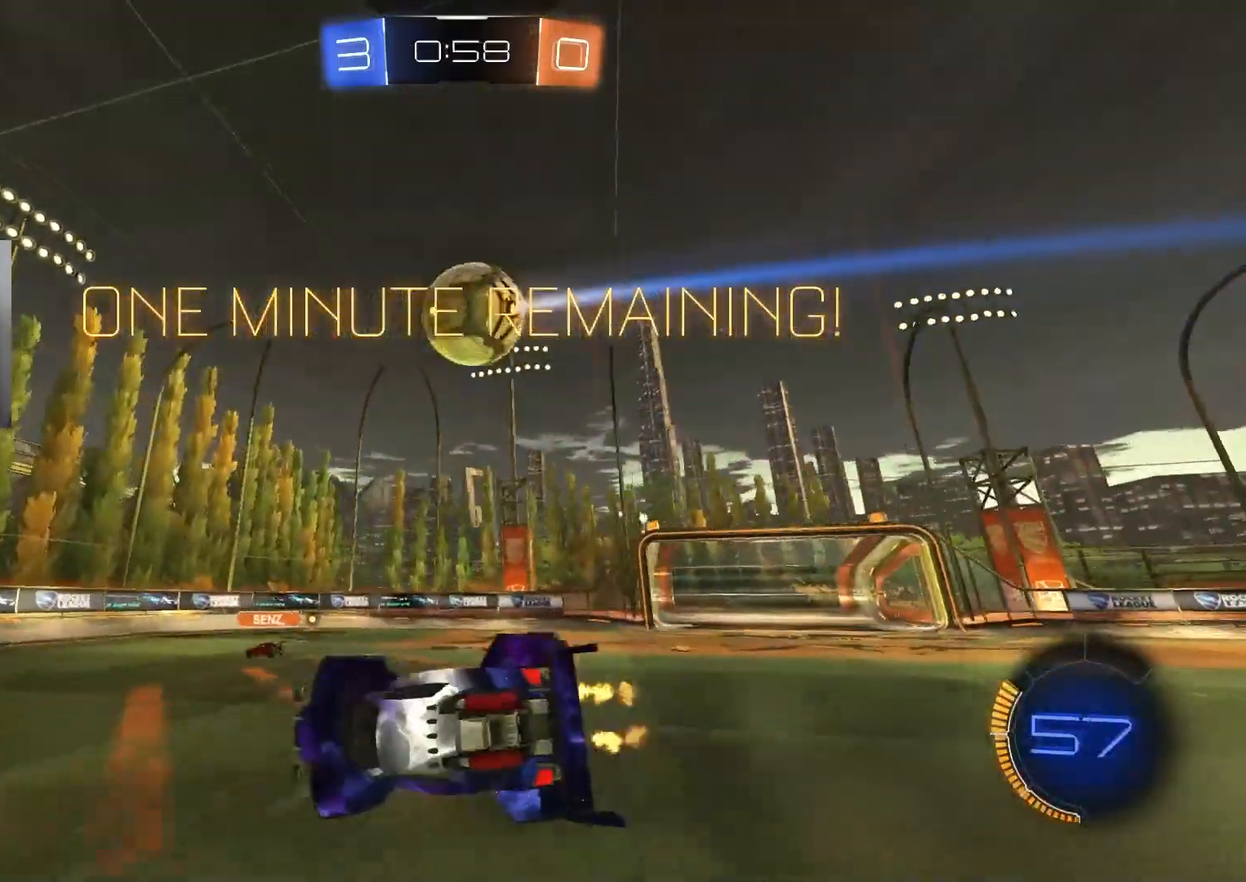
{"buttons": ["R2"], "left_stick": "center", "right_stick": "center", "events": [[167, "R1", "up"], [183, "left_stick", "center"], [300, "left_stick", "down-left"], [467, "left_stick", "center"]]}
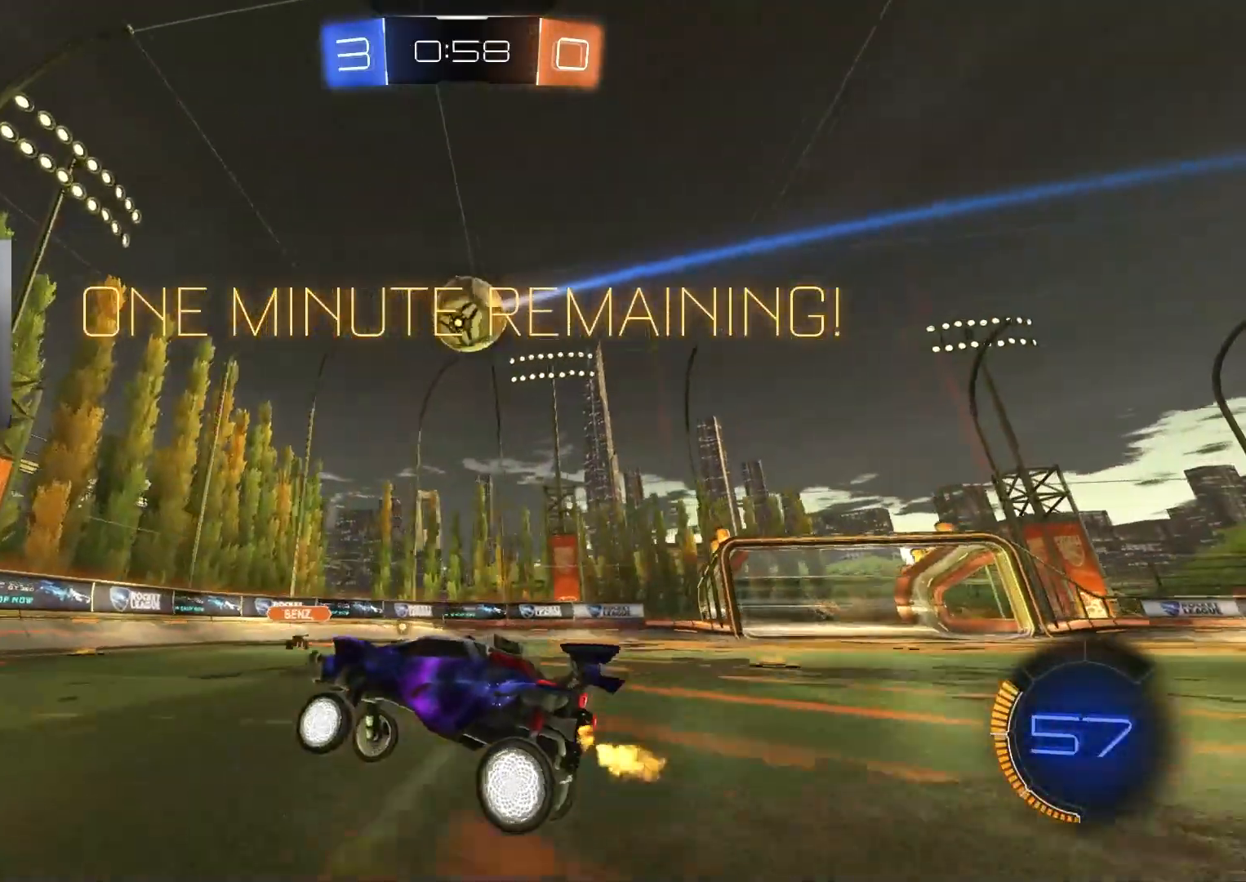
{"buttons": ["R2"], "left_stick": "right", "right_stick": "center", "events": [[250, "left_stick", "right"]]}
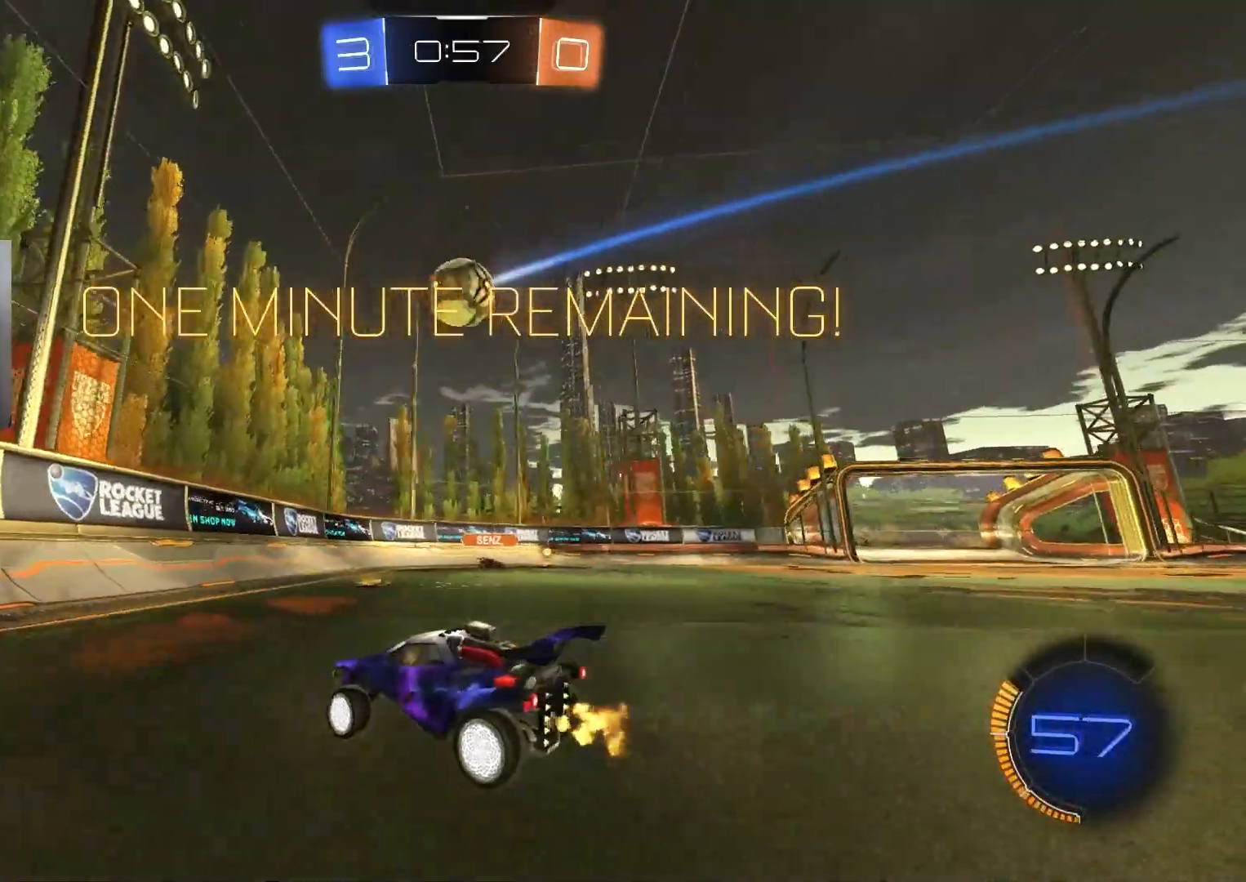
{"buttons": ["CIRCLE", "R2"], "left_stick": "right", "right_stick": "center", "events": [[67, "L1", "down"], [217, "L1", "up"], [383, "CIRCLE", "down"]]}
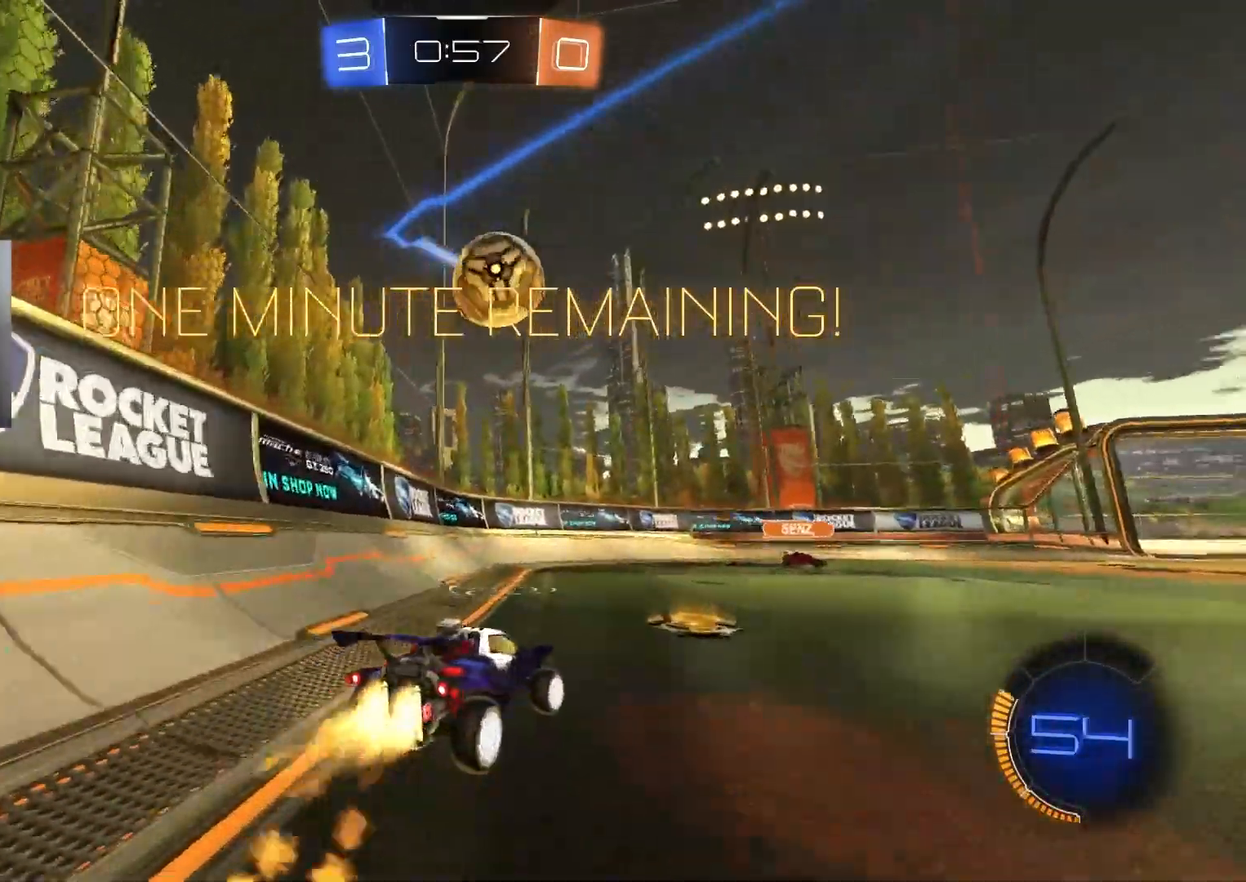
{"buttons": ["R2"], "left_stick": "left", "right_stick": "center", "events": [[50, "CIRCLE", "up"], [83, "L2", "down"], [117, "R2", "up"], [200, "R2", "down"], [217, "L2", "up"], [217, "left_stick", "center"], [417, "left_stick", "left"]]}
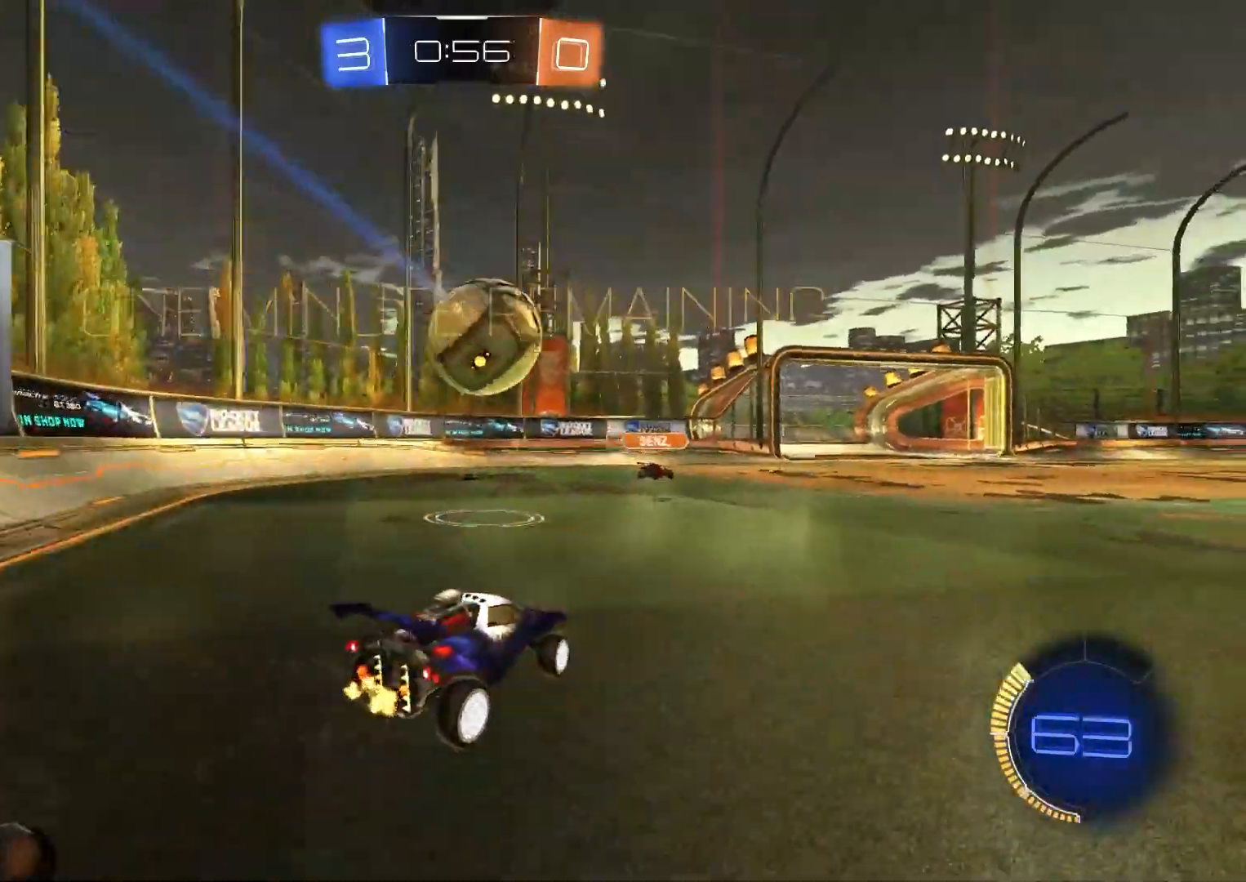
{"buttons": ["CIRCLE", "R2"], "left_stick": "up-right", "right_stick": "center", "events": [[33, "left_stick", "center"], [283, "CROSS", "down"], [300, "left_stick", "down-right"], [450, "CROSS", "up"], [483, "CIRCLE", "down"], [500, "left_stick", "up-right"]]}
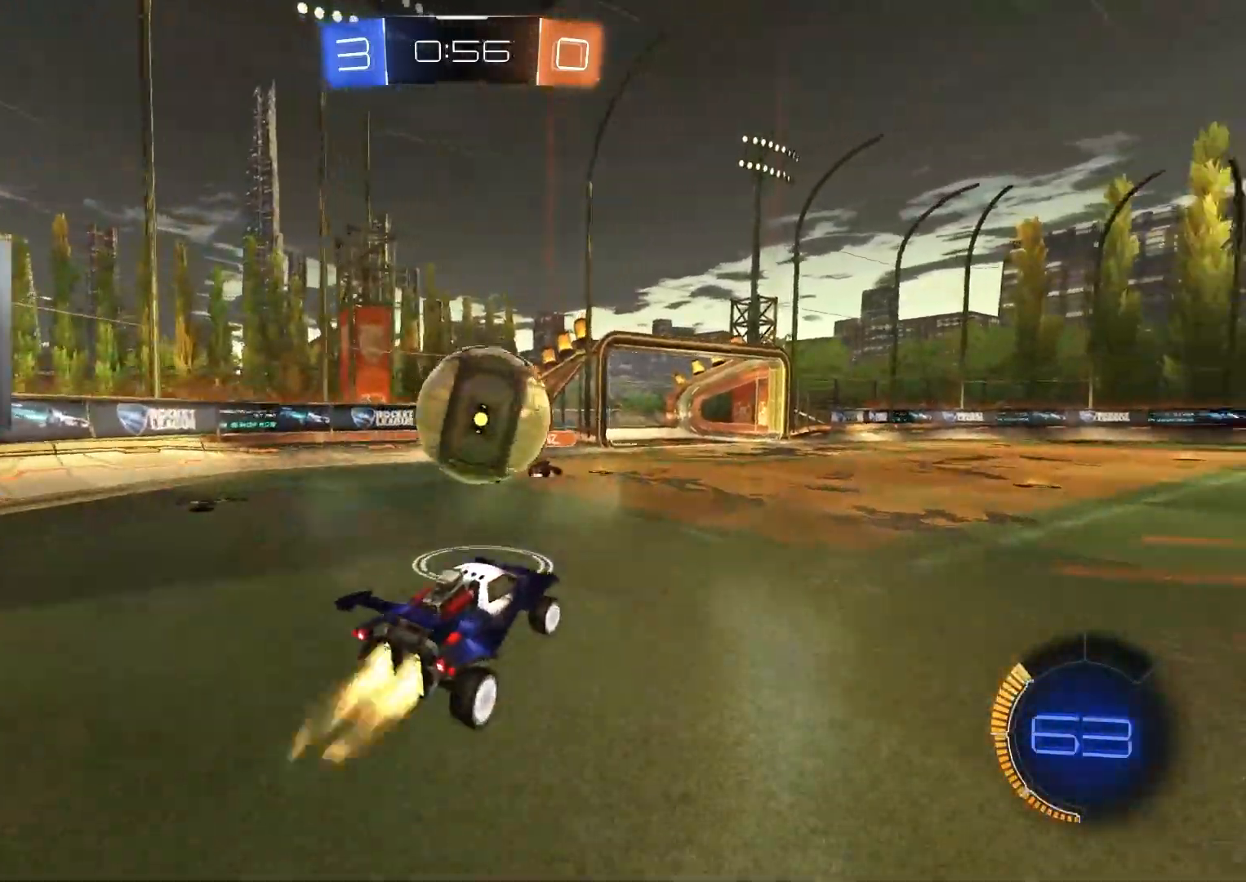
{"buttons": ["CIRCLE", "R2"], "left_stick": "up-right", "right_stick": "center", "events": [[17, "TRIANGLE", "down"], [67, "R1", "down"], [100, "TRIANGLE", "up"], [100, "left_stick", "up-left"], [133, "CIRCLE", "up"], [217, "R2", "up"], [267, "left_stick", "down-left"], [350, "CIRCLE", "down"], [383, "R2", "down"], [417, "left_stick", "up-left"], [467, "R1", "up"], [483, "left_stick", "up-right"]]}
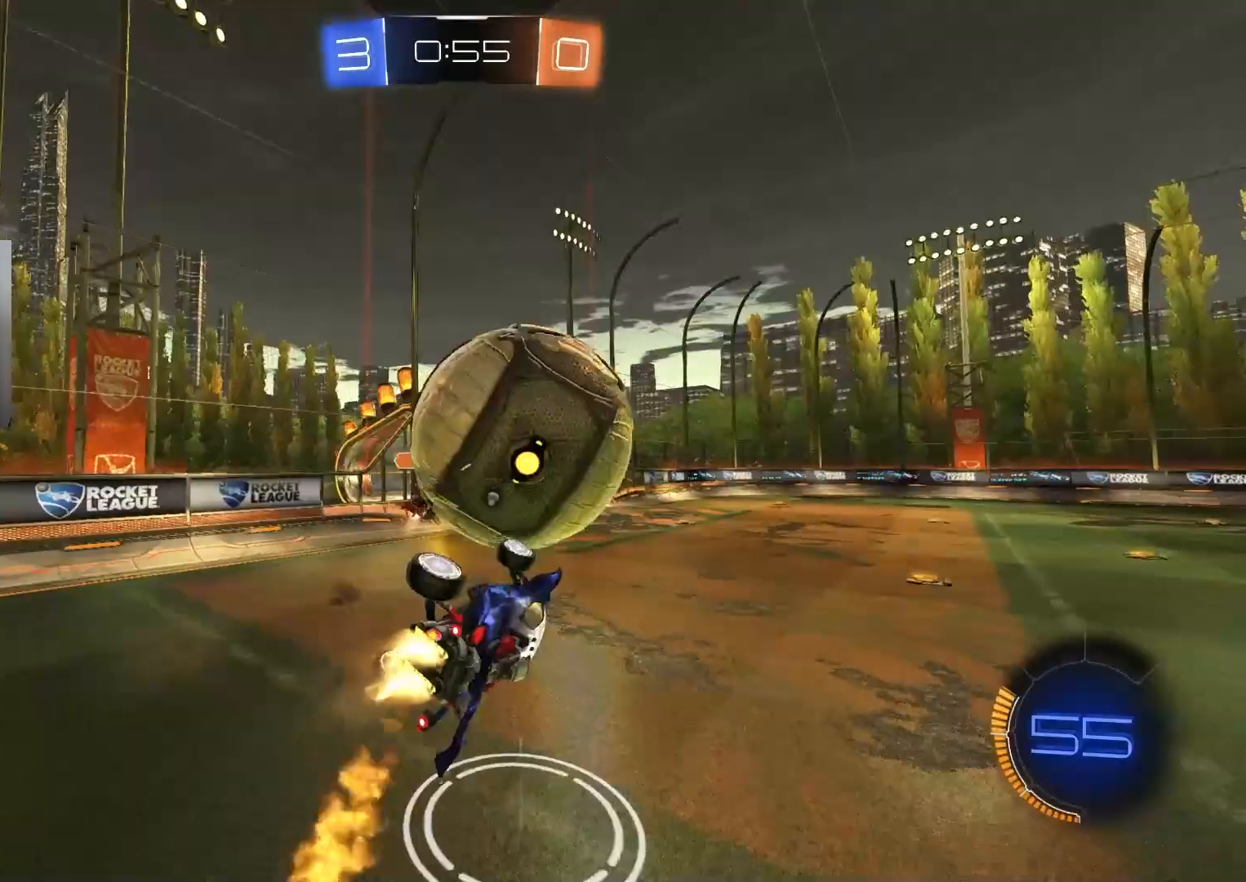
{"buttons": ["CIRCLE", "R1", "R2"], "left_stick": "down-right", "right_stick": "center", "events": [[17, "CROSS", "down"], [50, "R1", "down"], [100, "left_stick", "down-right"], [167, "CROSS", "up"], [200, "left_stick", "up-left"], [267, "left_stick", "down-left"], [333, "left_stick", "down-right"]]}
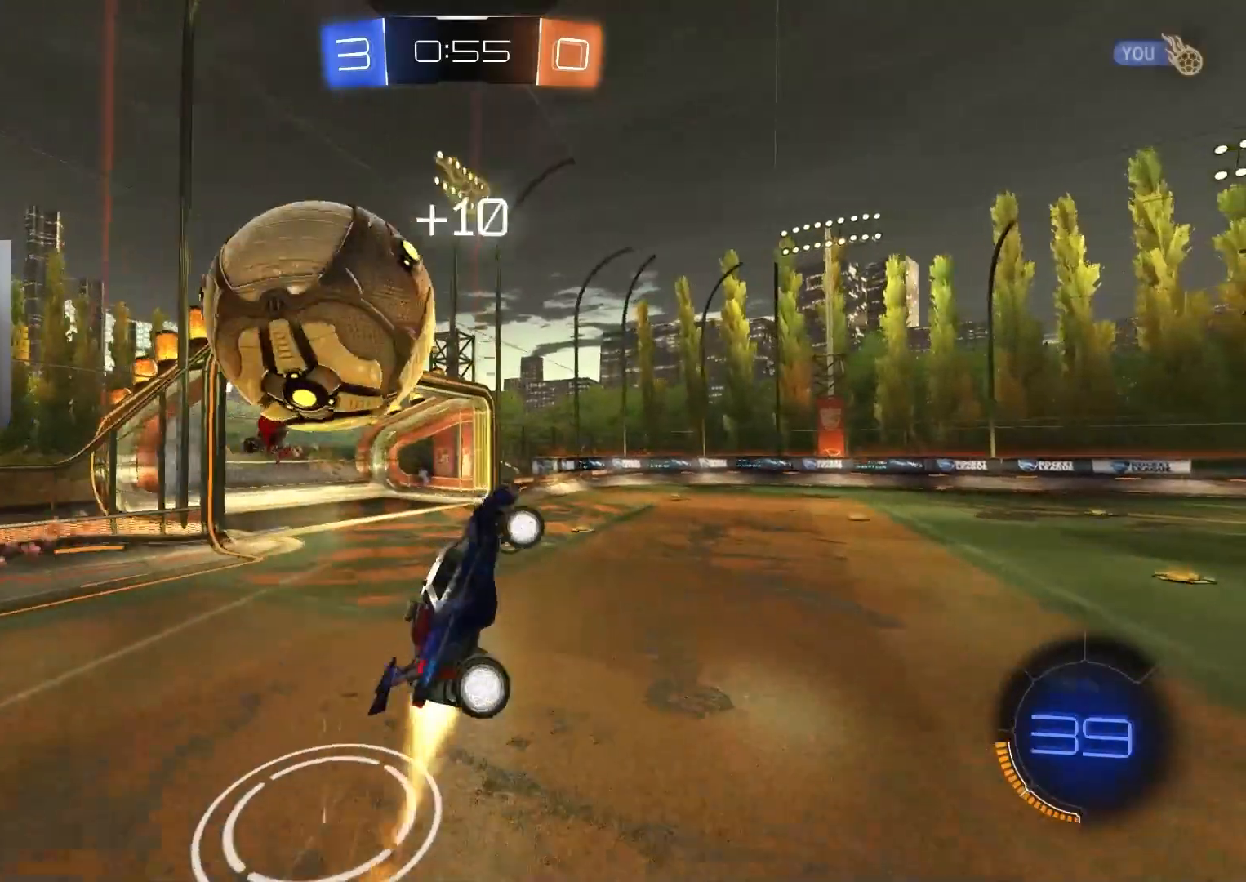
{"buttons": ["L1", "R2"], "left_stick": "center", "right_stick": "center", "events": [[117, "R1", "up"], [200, "left_stick", "center"], [217, "CIRCLE", "up"], [350, "left_stick", "down"], [417, "left_stick", "center"], [467, "L1", "down"]]}
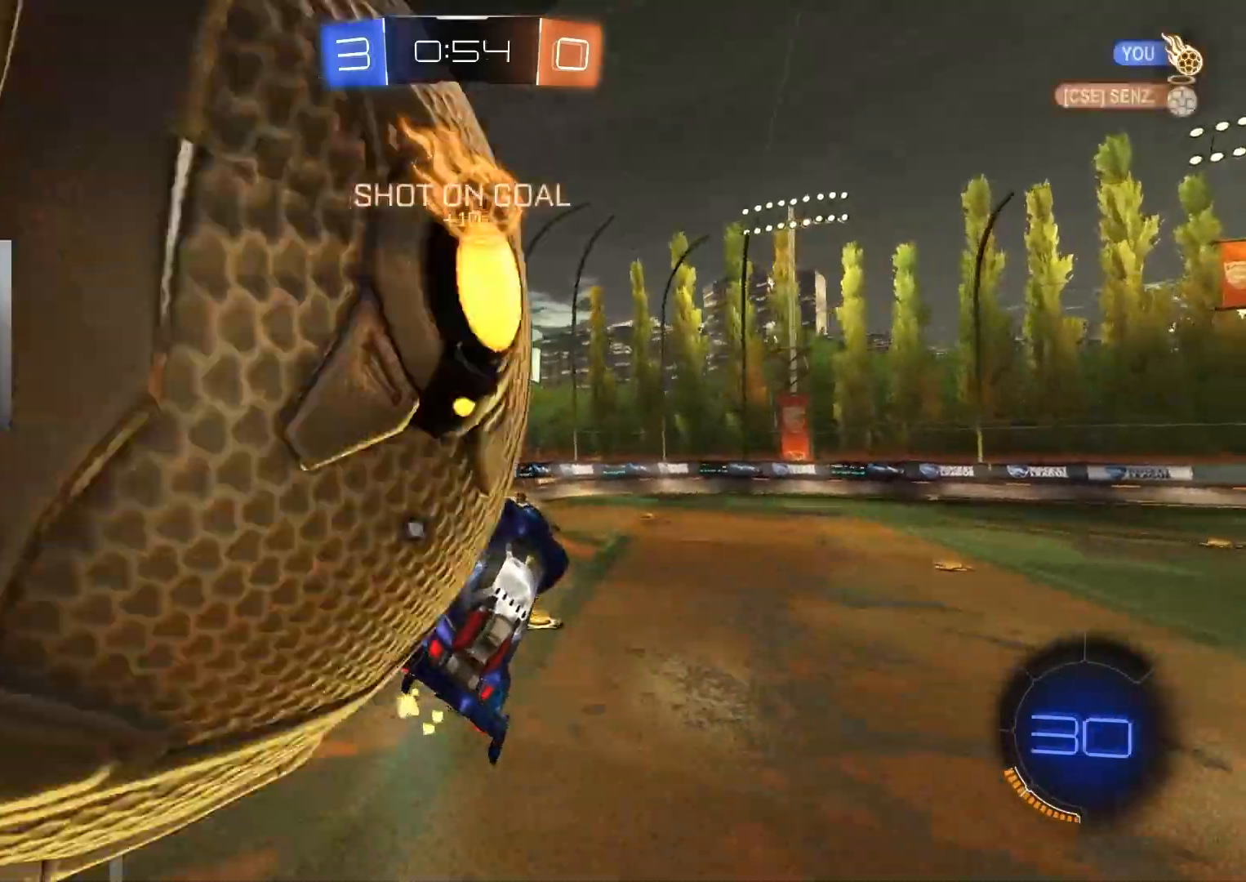
{"buttons": ["CIRCLE", "TRIANGLE", "R1", "R2"], "left_stick": "center", "right_stick": "center", "events": [[167, "L1", "up"], [350, "left_stick", "up-left"], [417, "R1", "down"], [483, "TRIANGLE", "down"], [483, "left_stick", "center"], [500, "CIRCLE", "down"]]}
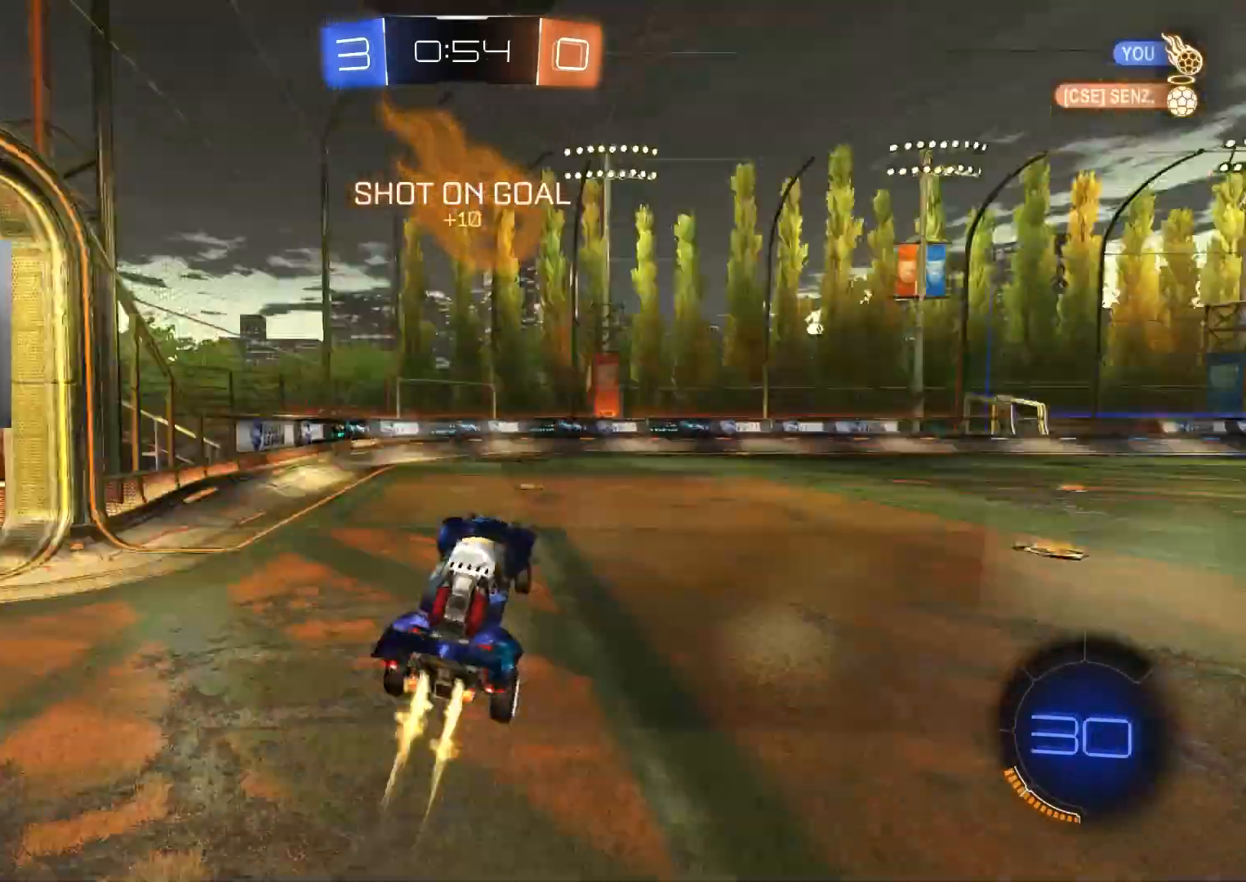
{"buttons": ["CIRCLE", "R2"], "left_stick": "right", "right_stick": "center", "events": [[17, "R1", "up"], [50, "TRIANGLE", "up"], [67, "CIRCLE", "up"], [83, "L1", "down"], [100, "L1", "up"], [117, "CIRCLE", "down"], [167, "left_stick", "up-right"], [217, "left_stick", "right"]]}
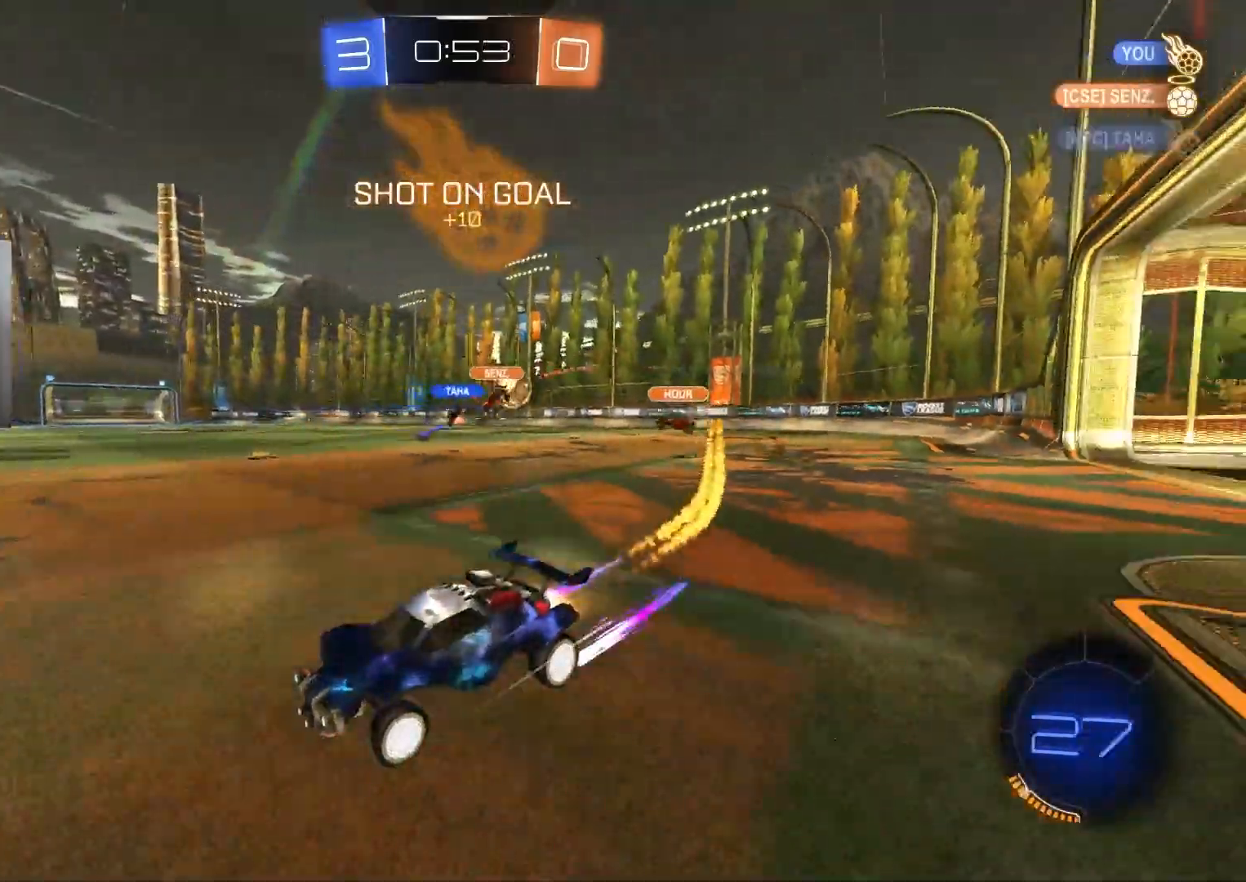
{"buttons": ["CIRCLE", "L1", "R2"], "left_stick": "right", "right_stick": "center", "events": [[33, "L1", "down"], [67, "CIRCLE", "up"], [117, "L1", "up"], [300, "CIRCLE", "down"], [450, "L1", "down"]]}
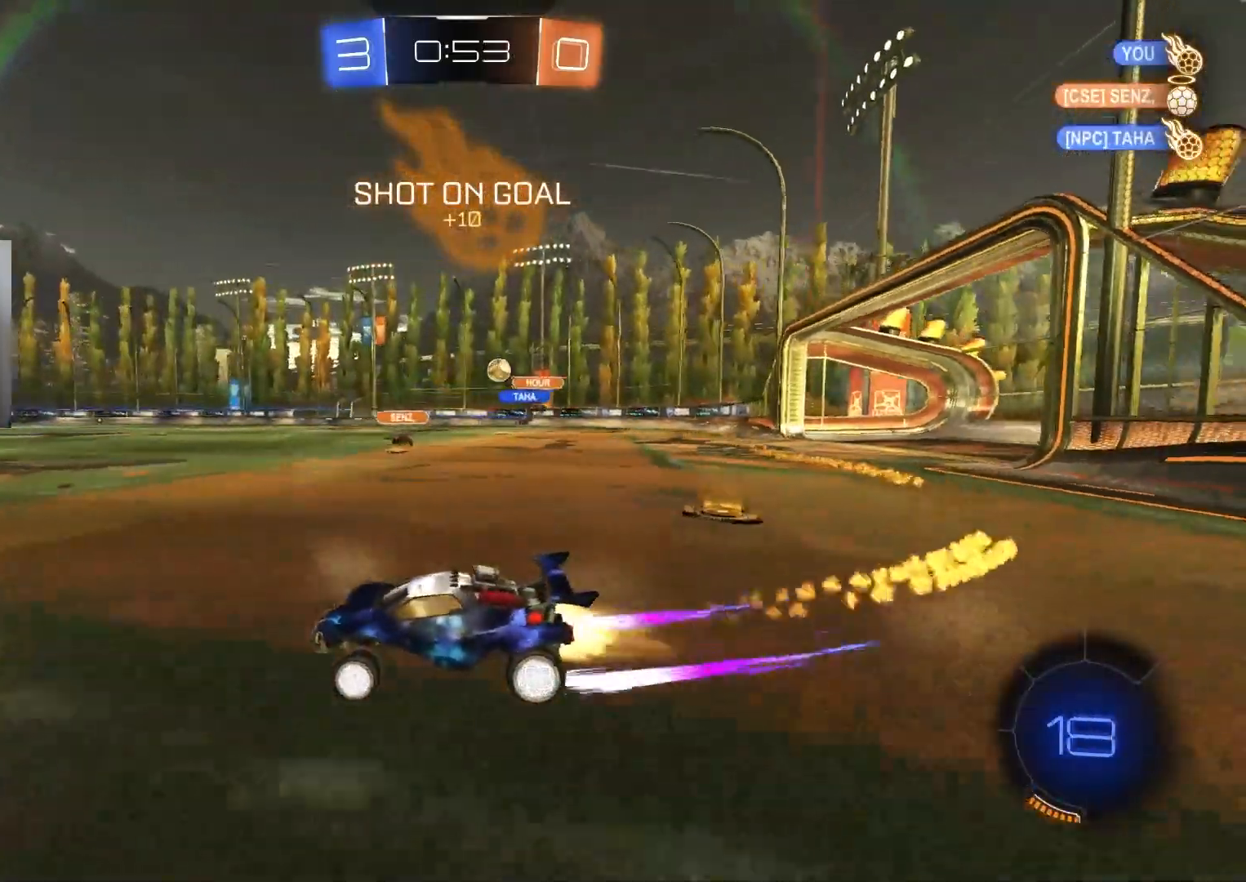
{"buttons": ["CROSS", "R1", "R2", "L3"], "left_stick": "down", "right_stick": "center", "events": [[50, "L1", "up"], [83, "CIRCLE", "up"], [317, "CROSS", "down"], [333, "left_stick", "up-right"], [350, "CROSS", "up"], [400, "CROSS", "down"], [433, "L3", "down"], [433, "R1", "down"], [483, "left_stick", "down"]]}
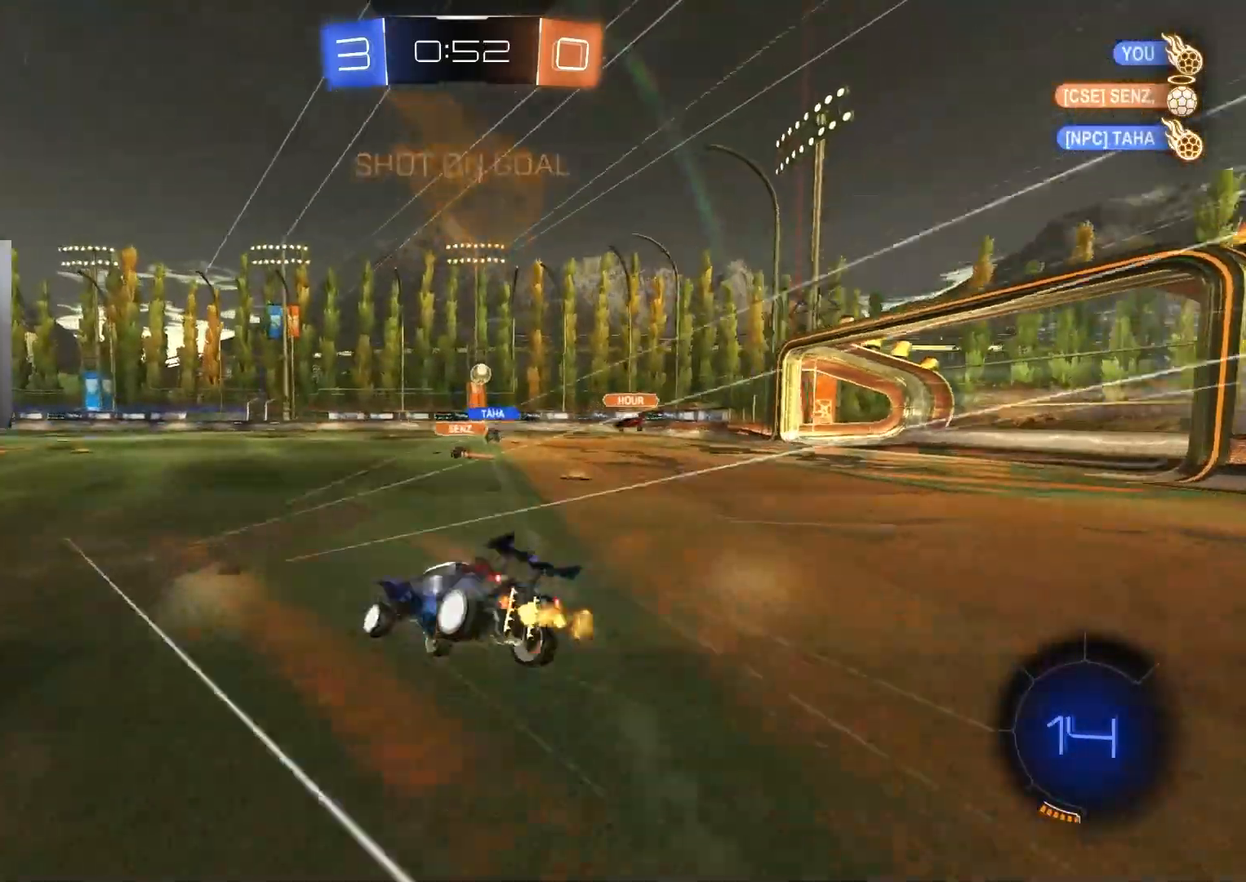
{"buttons": ["R1", "R2"], "left_stick": "down-right", "right_stick": "center", "events": [[33, "L3", "up"], [67, "CROSS", "up"], [133, "left_stick", "down-left"], [267, "left_stick", "down"], [350, "left_stick", "down-right"]]}
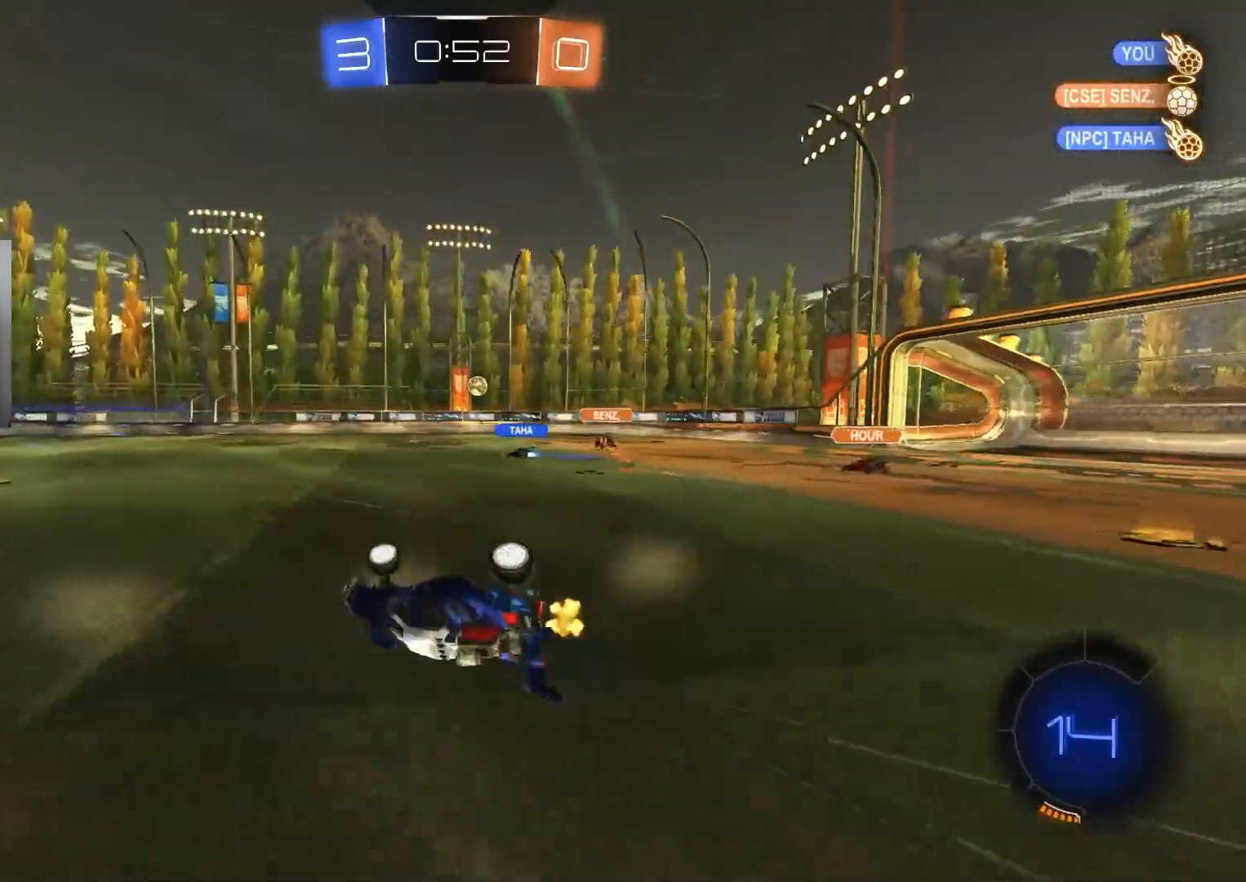
{"buttons": ["R2"], "left_stick": "center", "right_stick": "center", "events": [[200, "R1", "up"], [250, "left_stick", "center"]]}
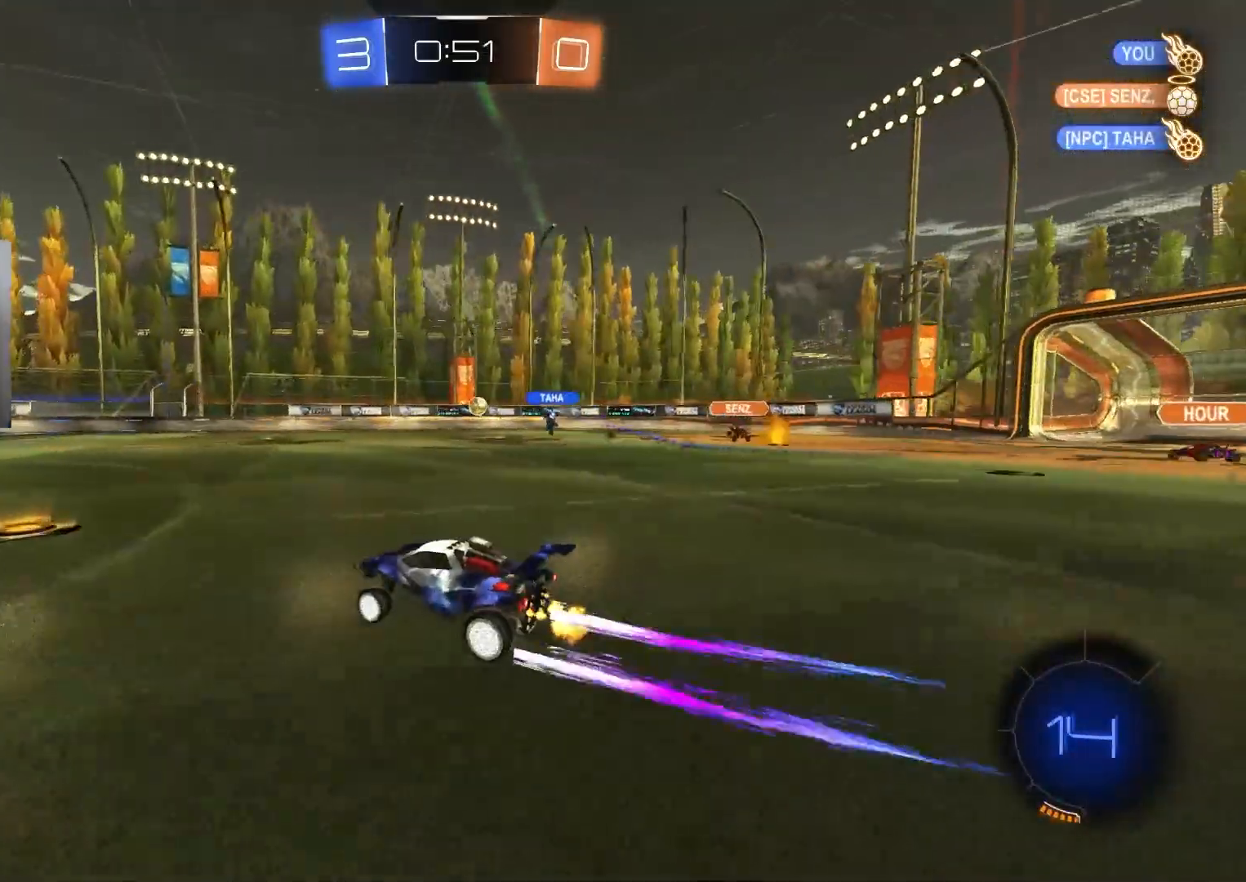
{"buttons": ["R2"], "left_stick": "down-right", "right_stick": "center", "events": [[183, "left_stick", "left"], [300, "left_stick", "center"], [467, "left_stick", "down-right"]]}
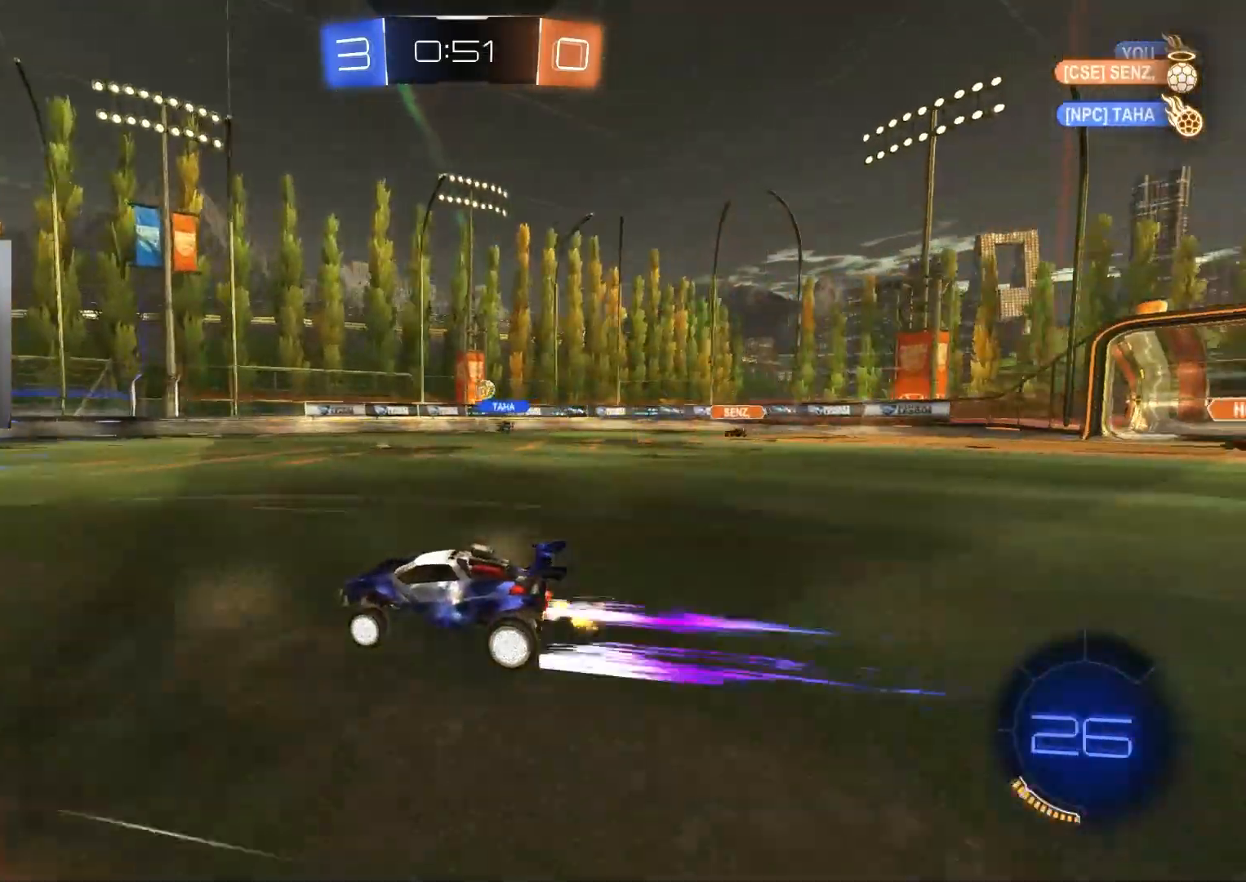
{"buttons": ["R2"], "left_stick": "left", "right_stick": "center", "events": [[83, "left_stick", "center"], [383, "left_stick", "left"]]}
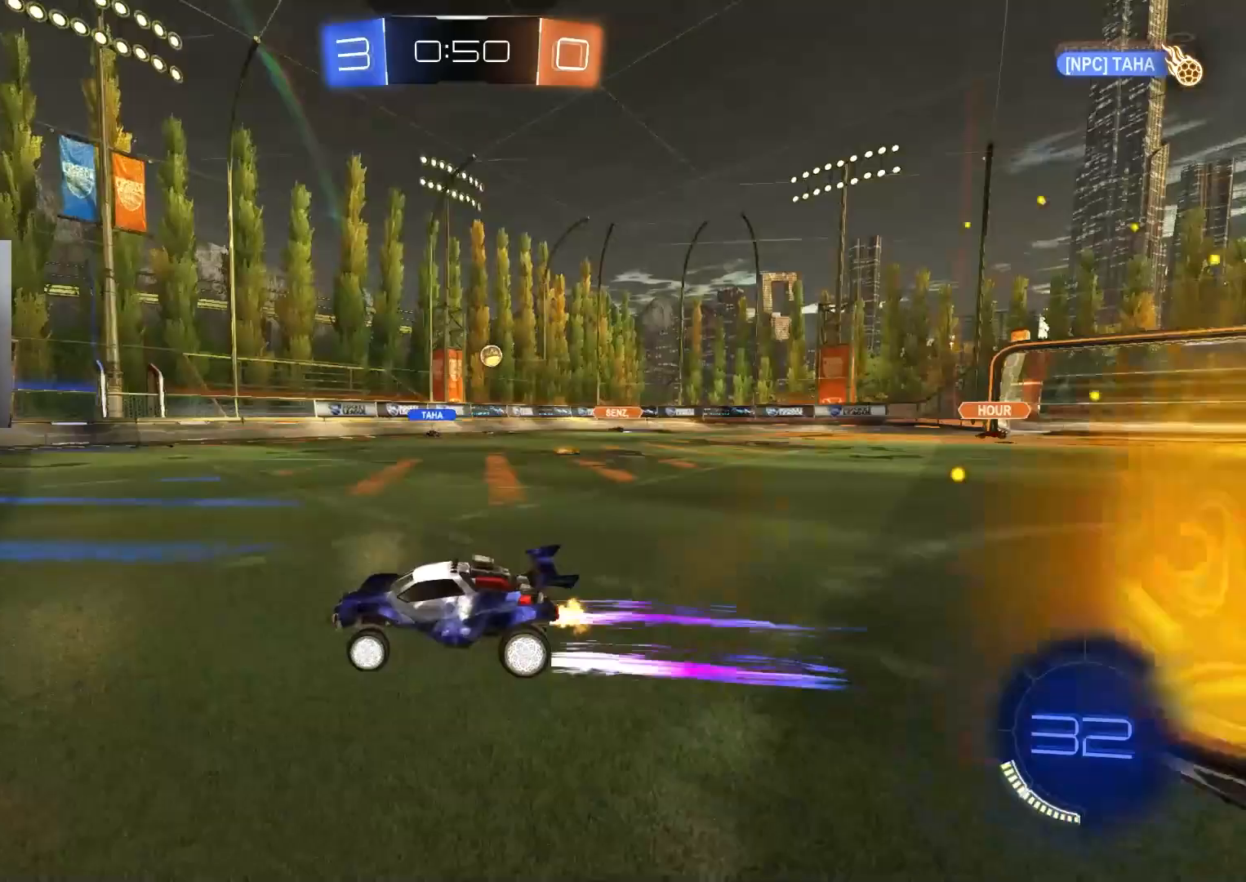
{"buttons": ["R2"], "left_stick": "down-right", "right_stick": "center", "events": [[100, "left_stick", "center"], [250, "left_stick", "down-right"], [317, "L1", "down"], [450, "L1", "up"]]}
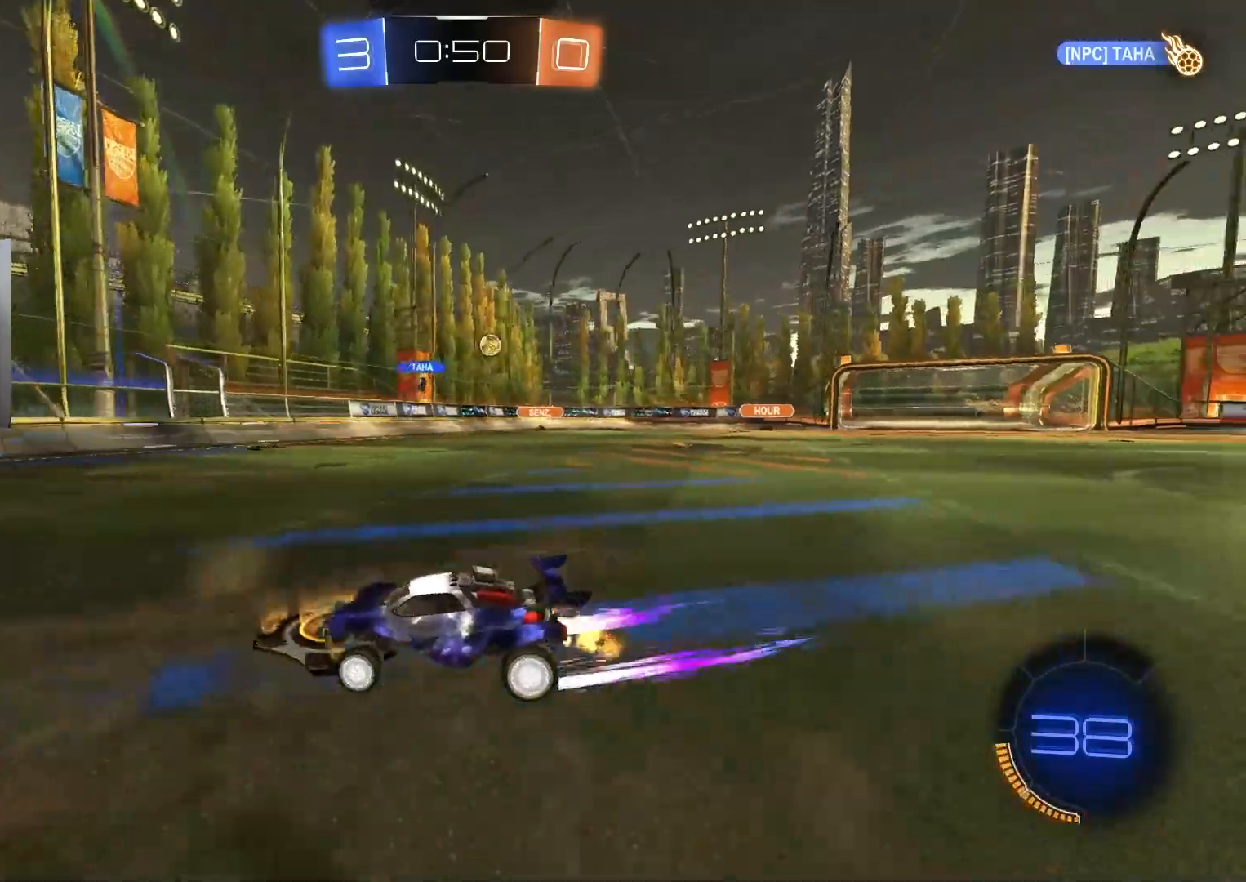
{"buttons": ["CIRCLE", "R2"], "left_stick": "down-right", "right_stick": "center", "events": [[217, "CIRCLE", "down"]]}
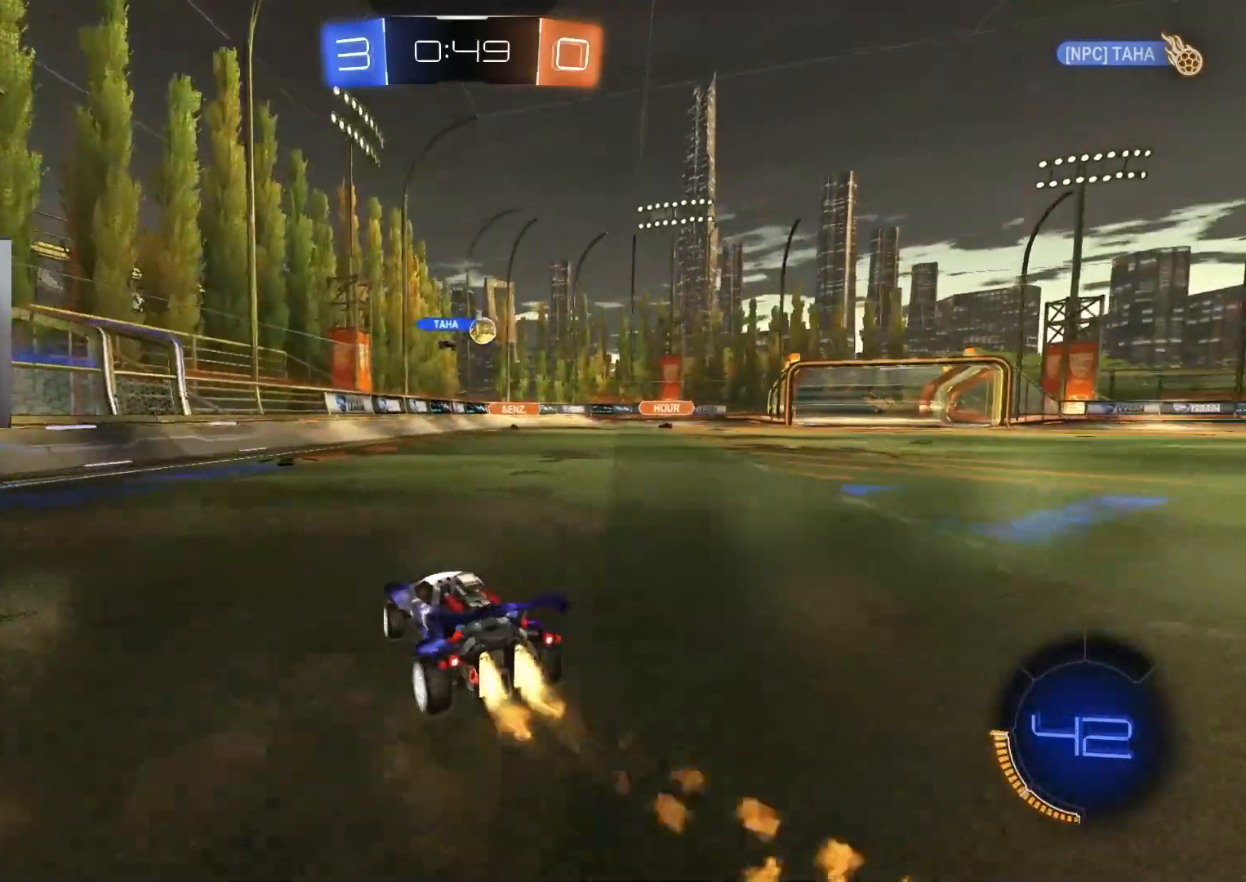
{"buttons": ["CIRCLE", "R2"], "left_stick": "down-right", "right_stick": "center", "events": []}
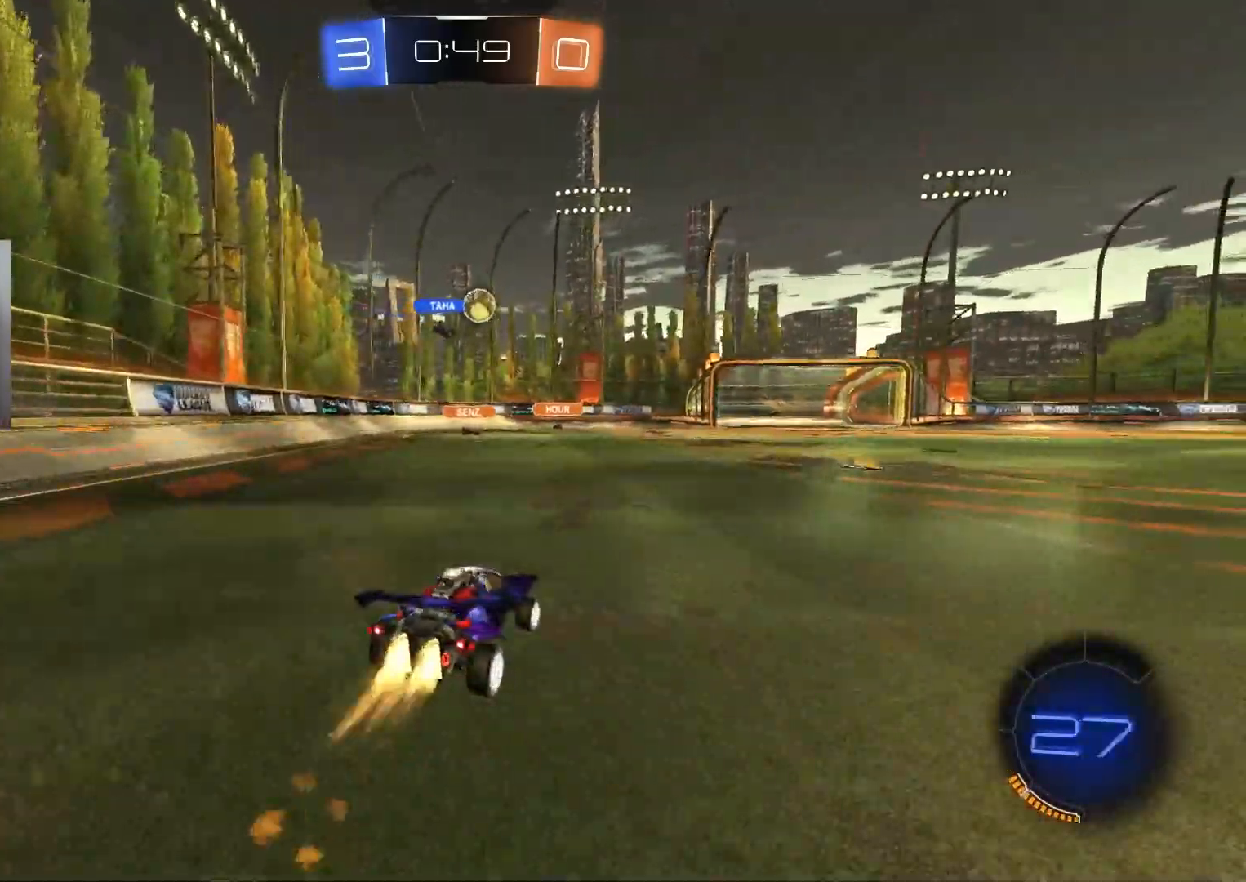
{"buttons": ["R2"], "left_stick": "center", "right_stick": "center", "events": [[133, "CIRCLE", "up"], [150, "left_stick", "center"]]}
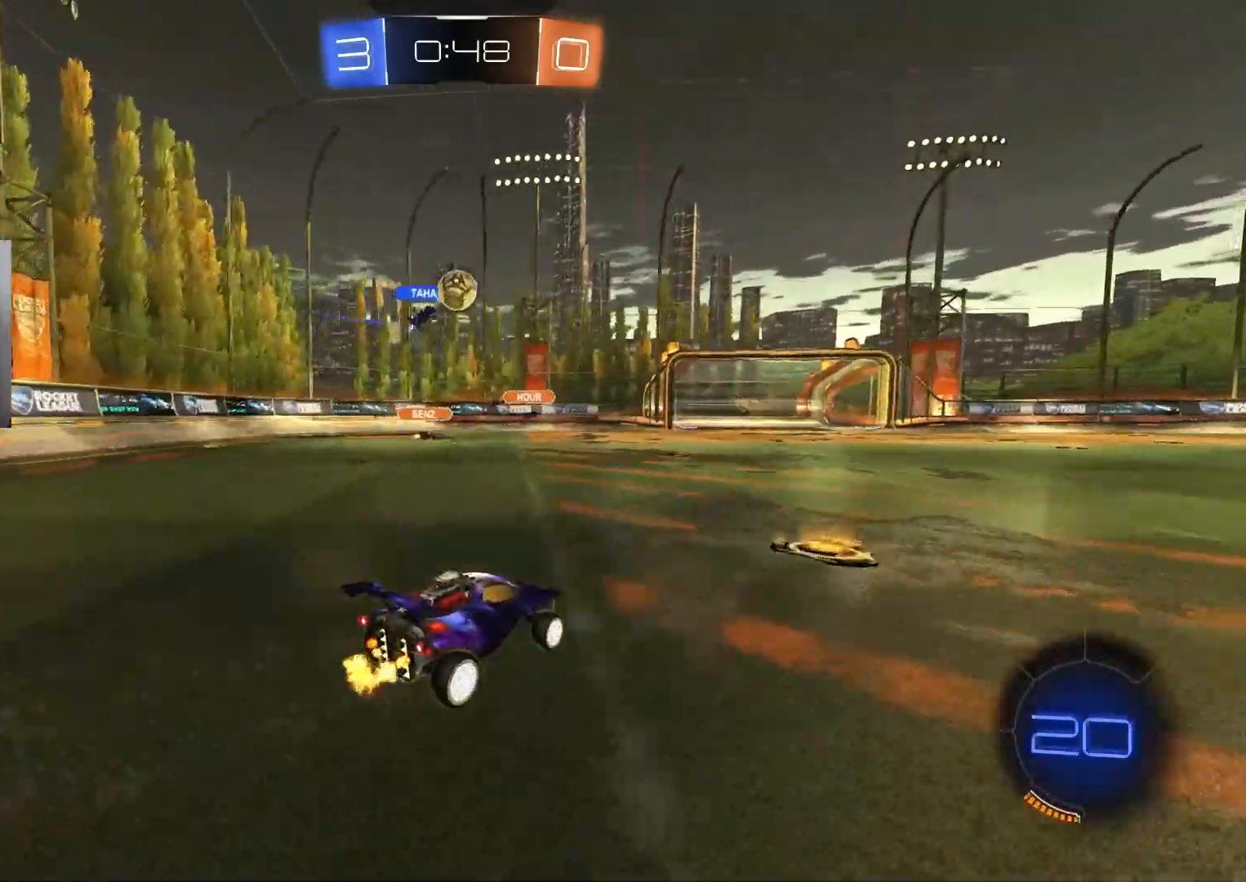
{"buttons": ["R2"], "left_stick": "center", "right_stick": "center", "events": [[283, "left_stick", "right"], [417, "left_stick", "center"]]}
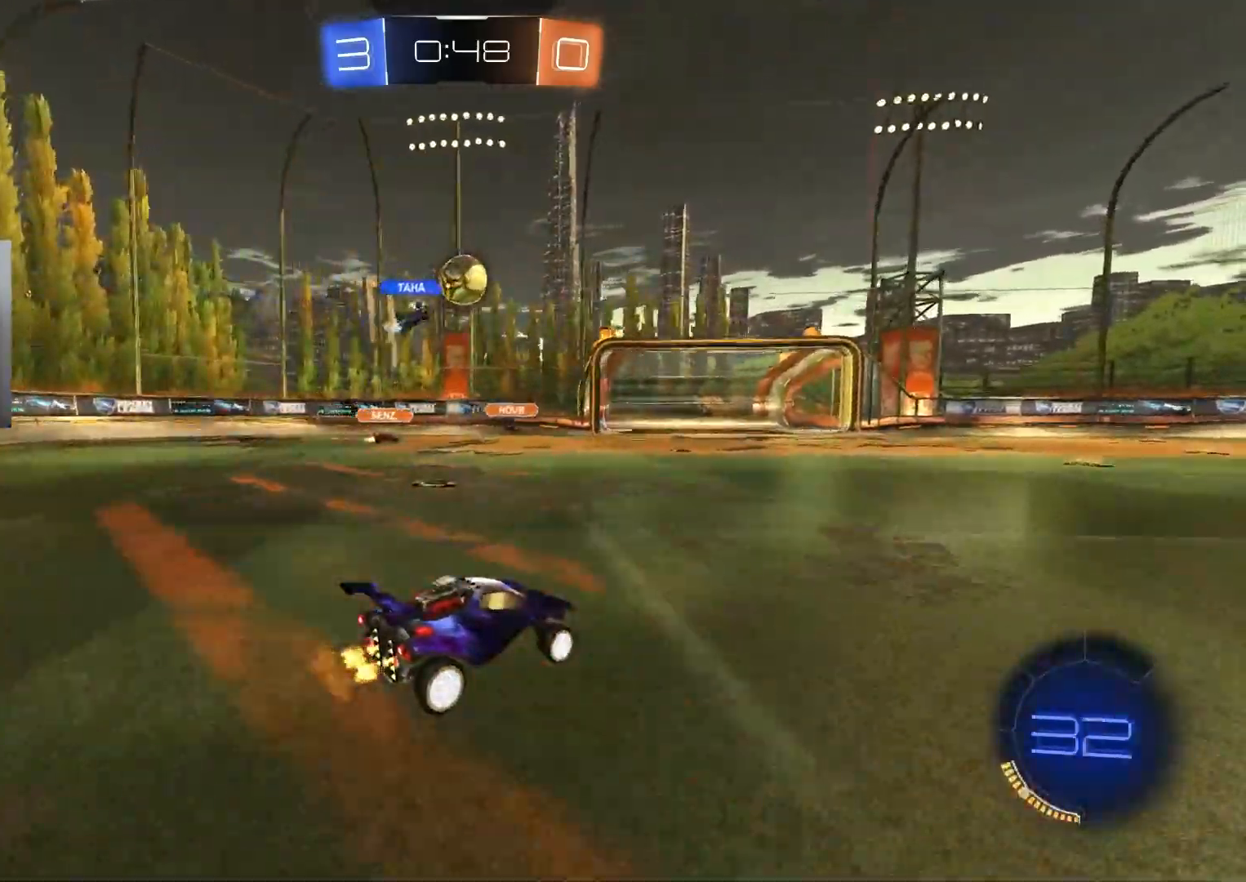
{"buttons": ["CIRCLE", "R2"], "left_stick": "right", "right_stick": "center", "events": [[133, "left_stick", "right"], [233, "CIRCLE", "down"]]}
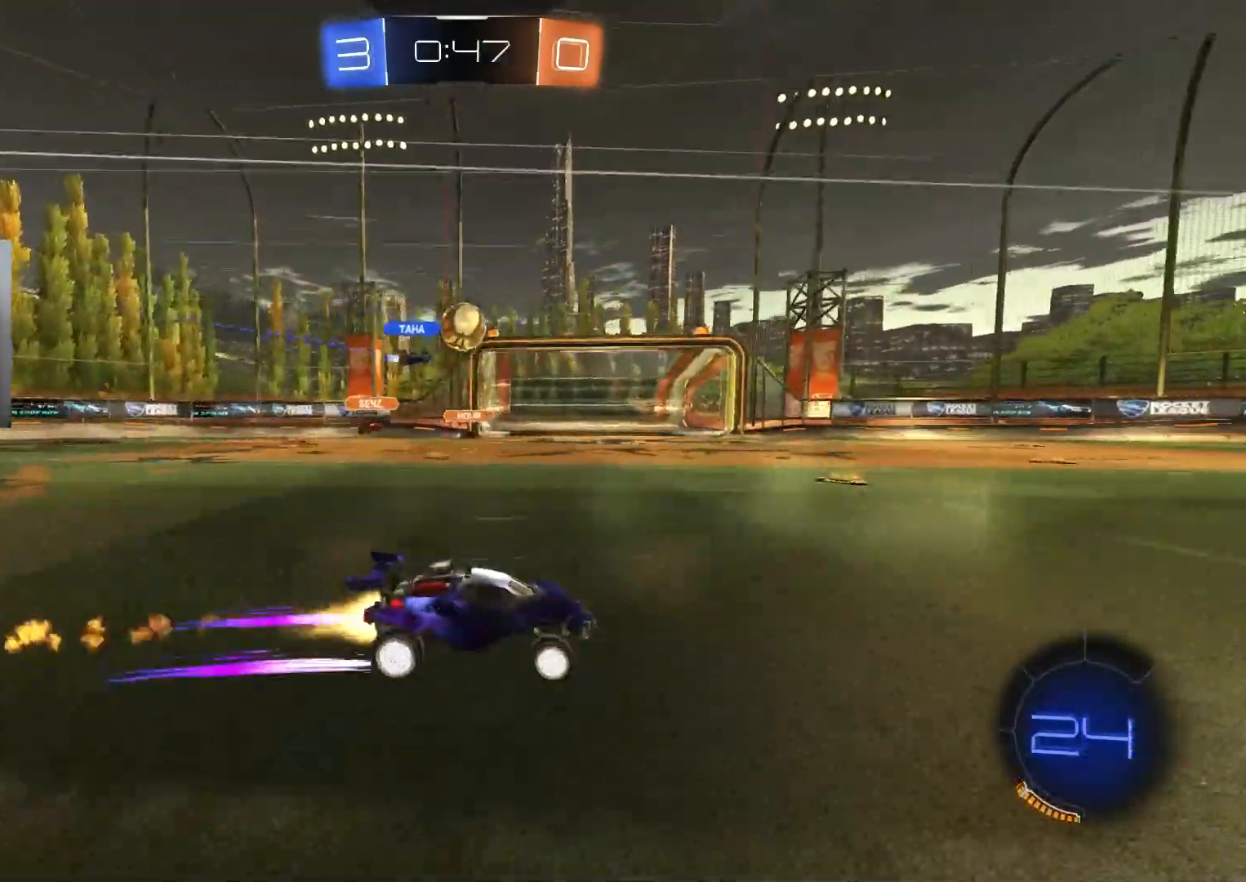
{"buttons": ["R2"], "left_stick": "down-right", "right_stick": "center", "events": [[50, "left_stick", "center"], [283, "CIRCLE", "up"], [400, "left_stick", "down-right"]]}
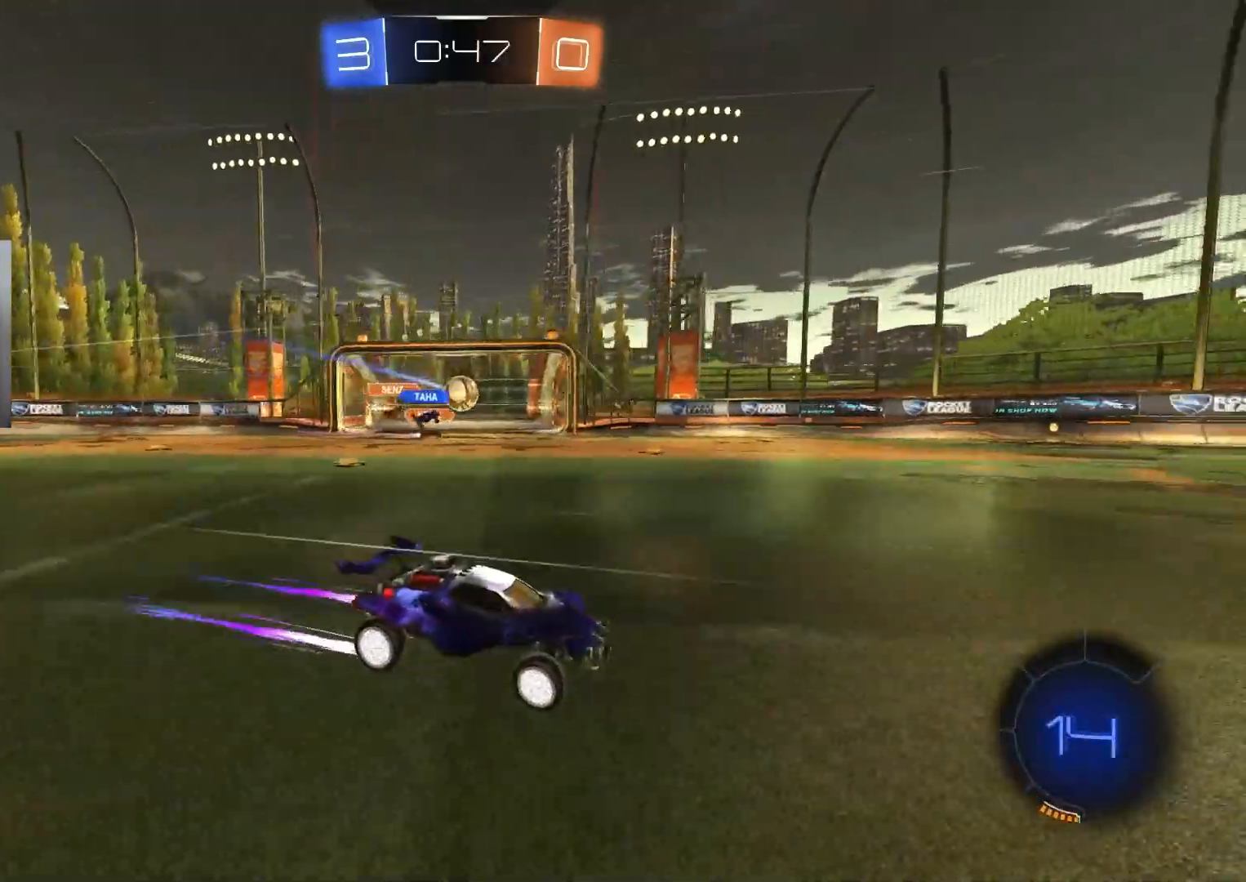
{"buttons": ["TRIANGLE", "R2"], "left_stick": "center", "right_stick": "center", "events": [[83, "CIRCLE", "down"], [100, "TRIANGLE", "down"], [183, "TRIANGLE", "up"], [183, "left_stick", "center"], [233, "CIRCLE", "up"], [500, "TRIANGLE", "down"]]}
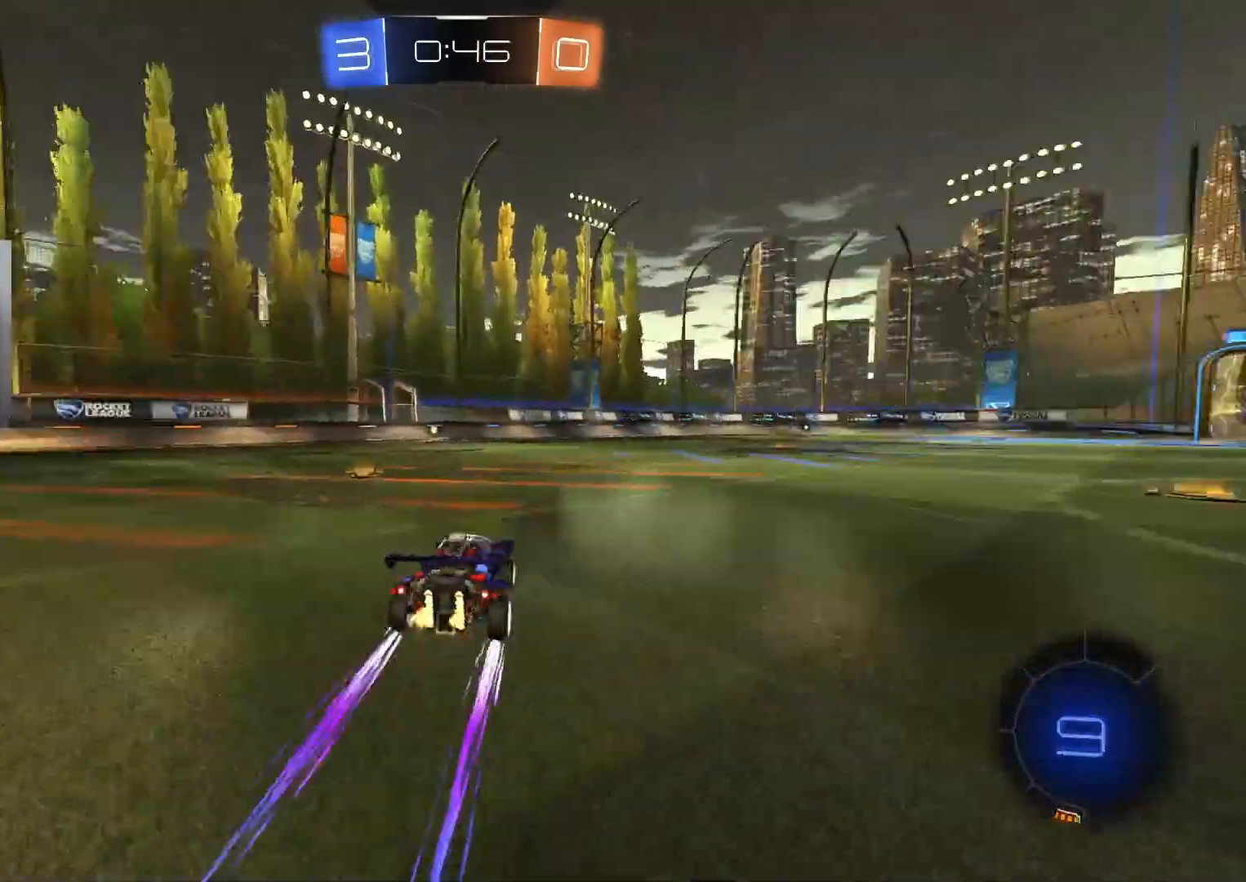
{"buttons": ["R2"], "left_stick": "center", "right_stick": "center", "events": [[100, "TRIANGLE", "up"], [383, "left_stick", "left"], [467, "left_stick", "center"]]}
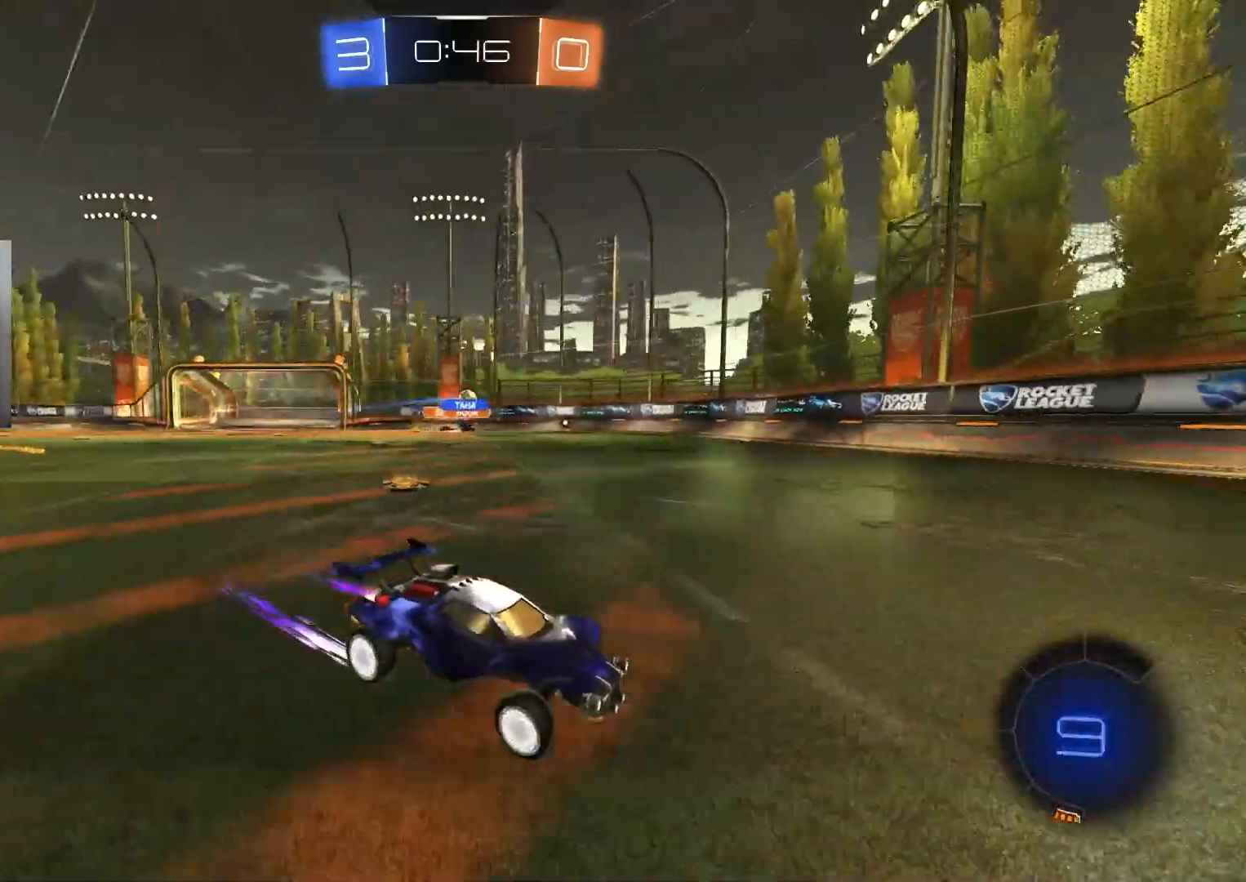
{"buttons": ["R2"], "left_stick": "left", "right_stick": "center", "events": [[167, "left_stick", "left"], [250, "L1", "down"], [450, "L1", "up"]]}